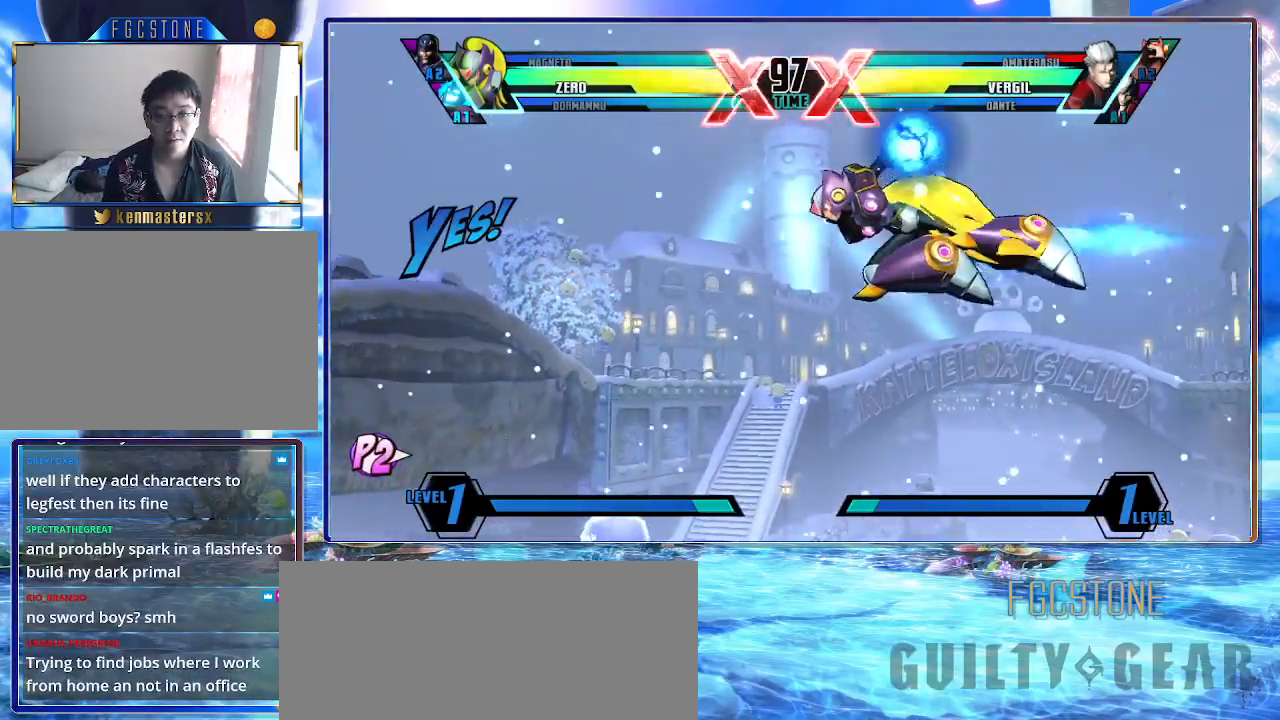
Gameplay with a controller (arcade stick); each line is a JSON object with the inputs held at the frame after it. "events" lists button and stick changes between this image and that frame as [ms after this image, input, new state], when the widget could be followed in between. Not read: L3 R3 other_buttons.
{"buttons": ["K"], "left_stick": "down-right", "events": [[83, "left_stick", "down-right"], [317, "HS", "down"], [467, "HS", "up"]]}
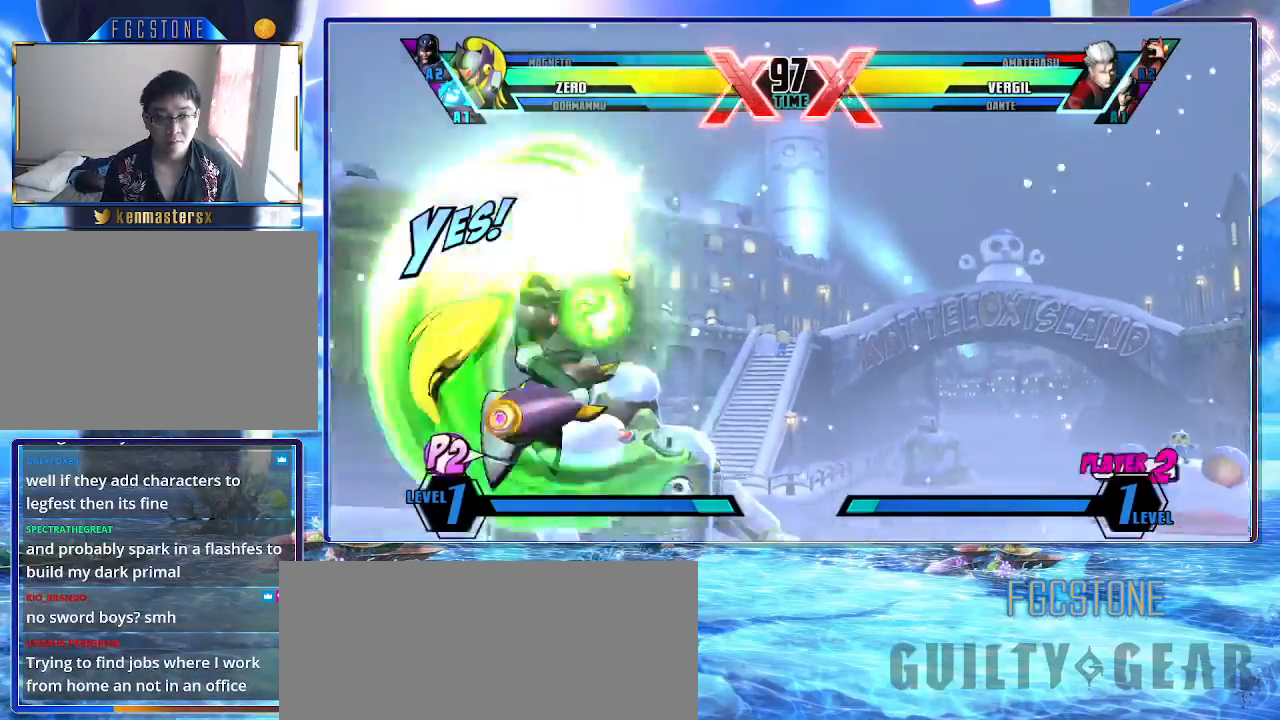
{"buttons": ["K", "S"], "left_stick": "center", "events": [[433, "S", "down"], [483, "left_stick", "center"]]}
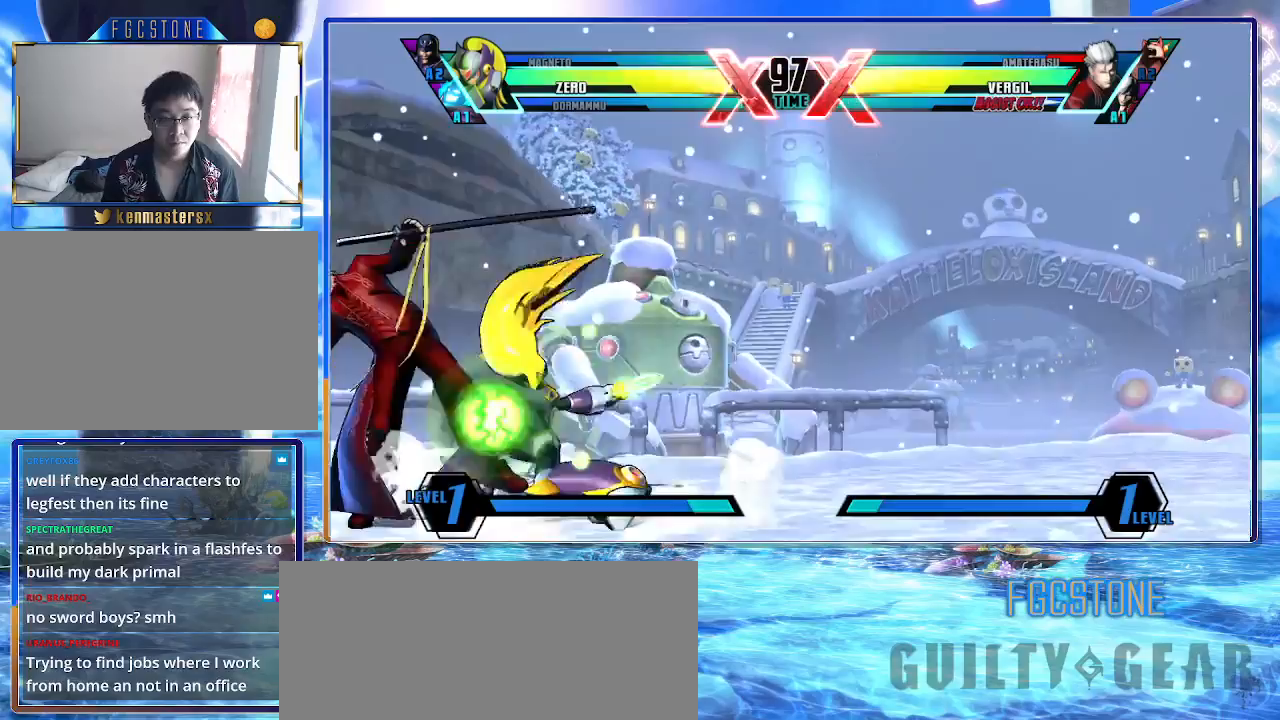
{"buttons": ["K"], "left_stick": "center", "events": [[67, "S", "up"], [83, "HS", "down"], [217, "HS", "up"]]}
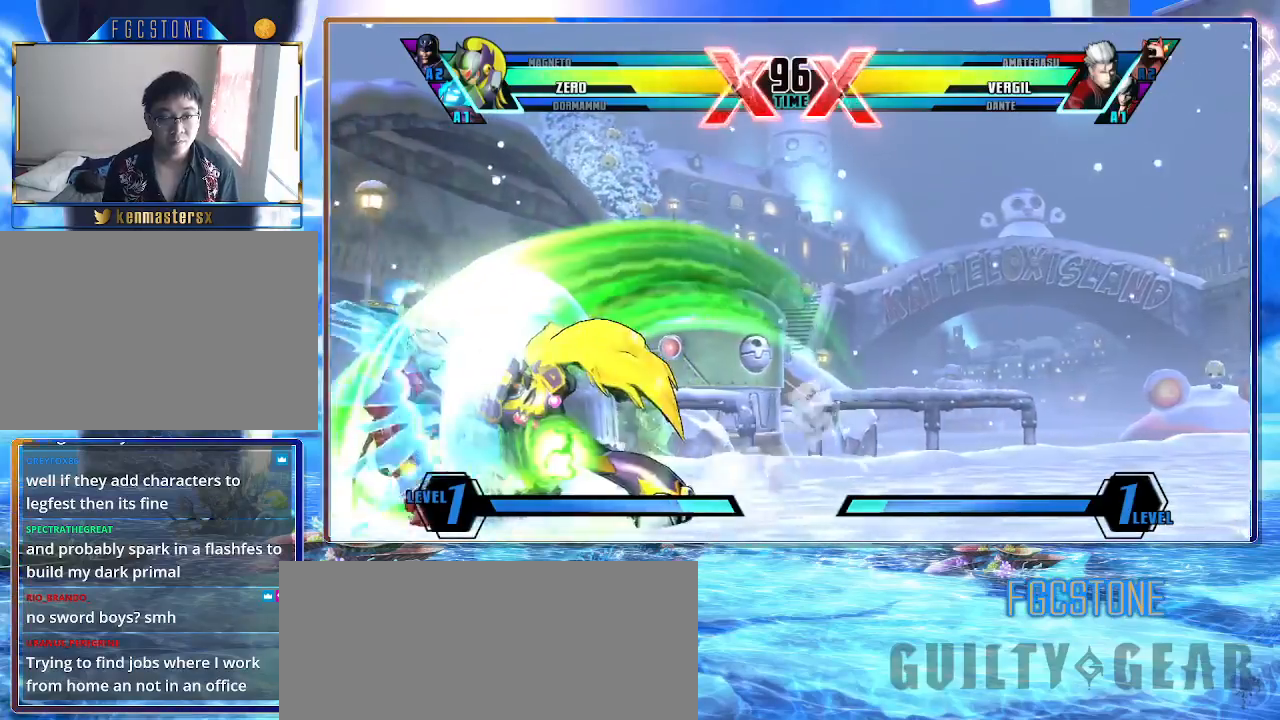
{"buttons": ["K", "S"], "left_stick": "center", "events": [[333, "left_stick", "down"], [450, "left_stick", "left"], [483, "S", "down"], [500, "left_stick", "center"]]}
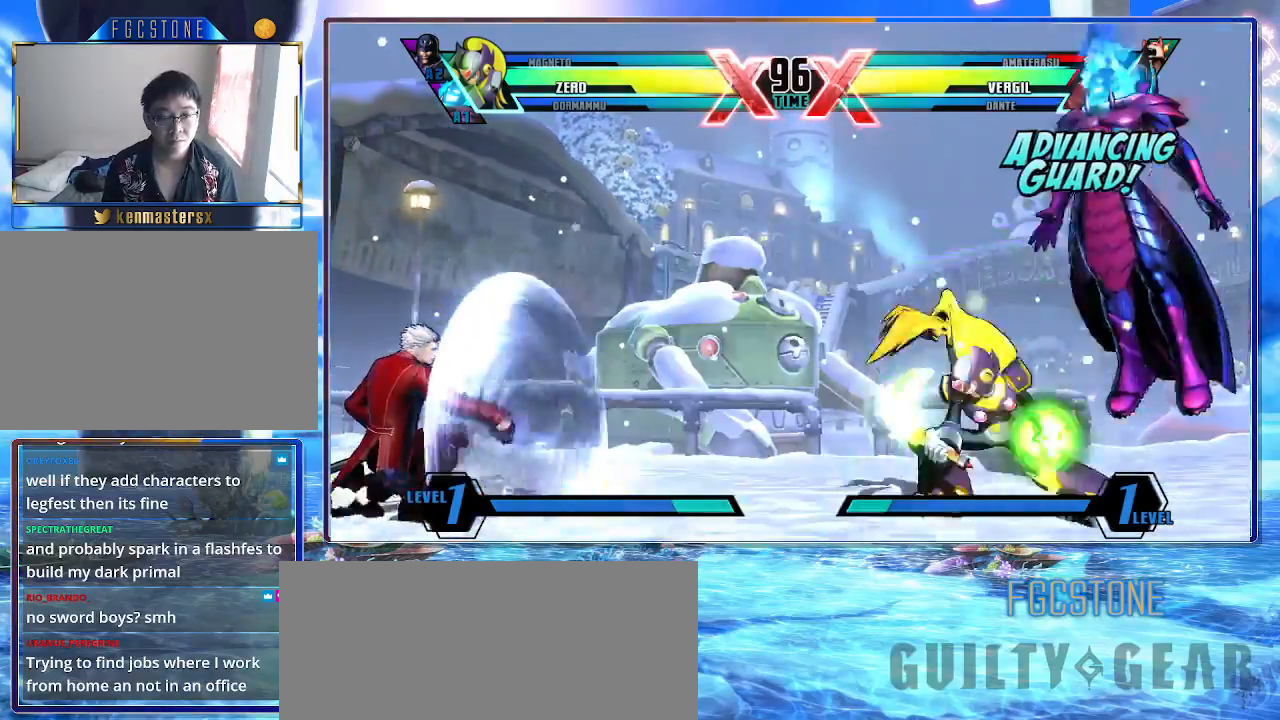
{"buttons": ["K"], "left_stick": "center", "events": [[100, "S", "up"]]}
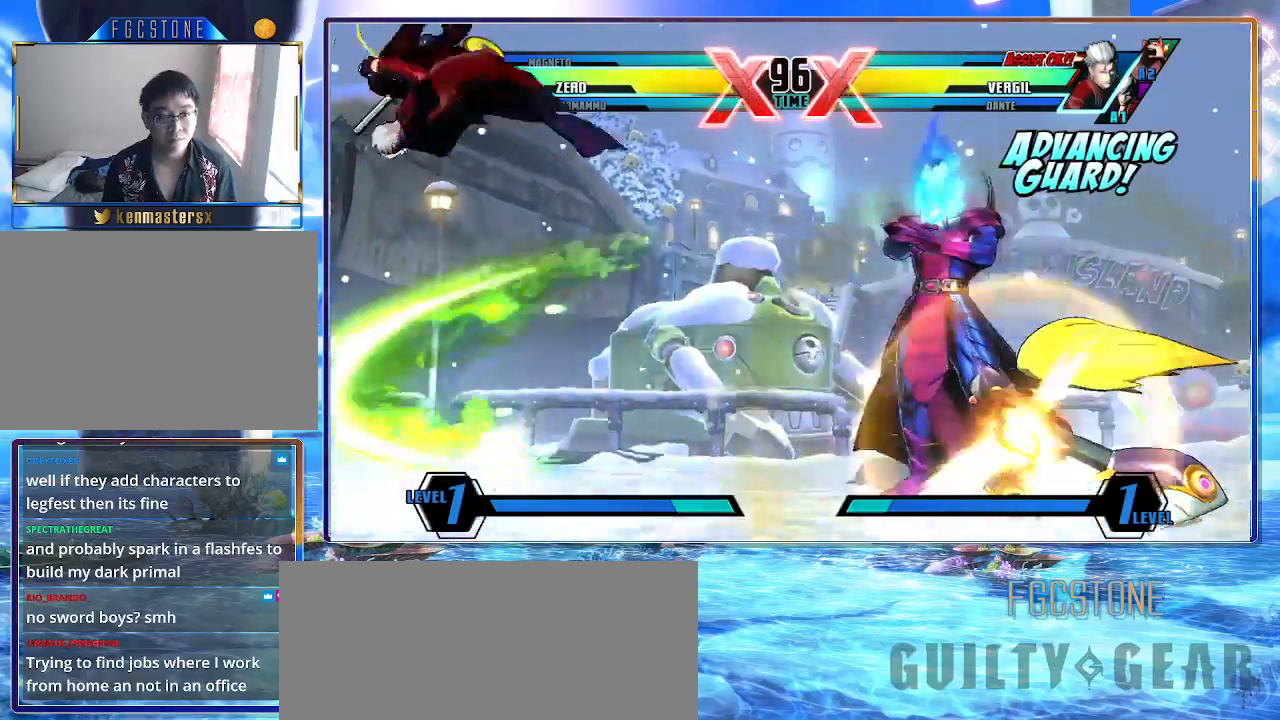
{"buttons": ["K"], "left_stick": "left", "events": [[150, "left_stick", "left"], [250, "left_stick", "center"], [300, "left_stick", "left"]]}
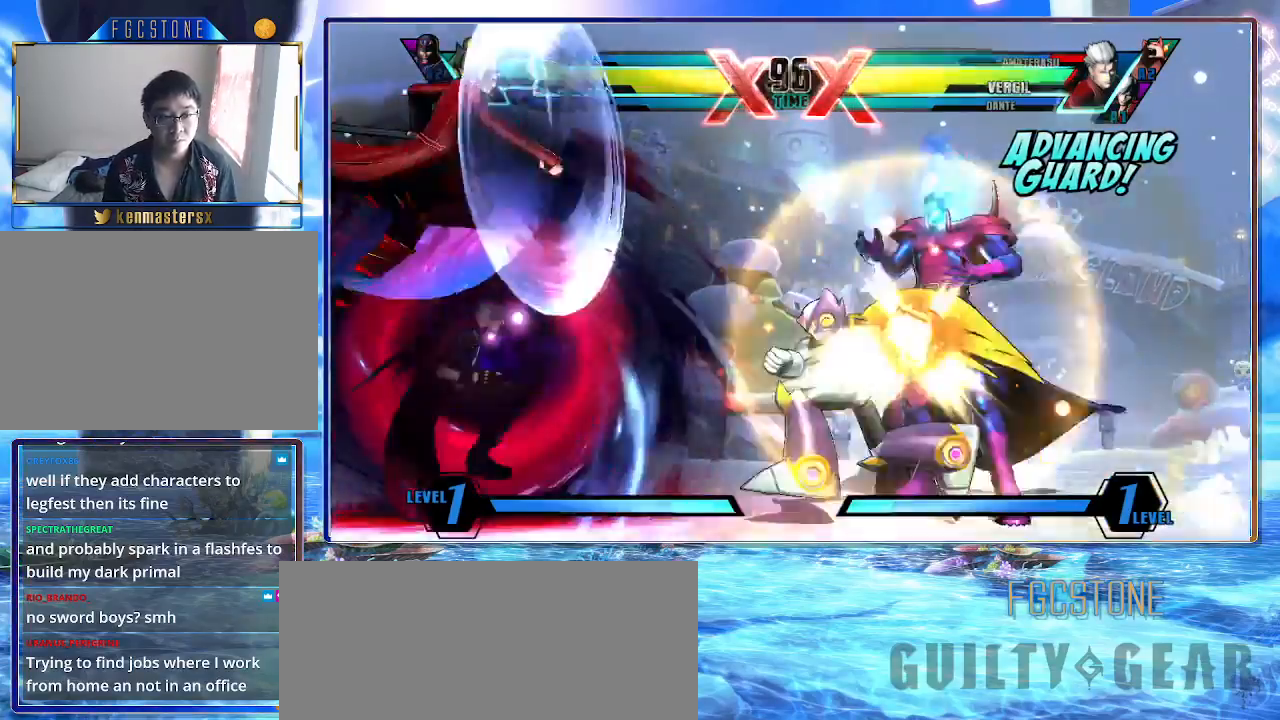
{"buttons": ["HS", "K"], "left_stick": "center", "events": [[117, "left_stick", "down-right"], [133, "S", "down"], [300, "S", "up"], [300, "left_stick", "center"], [417, "HS", "down"]]}
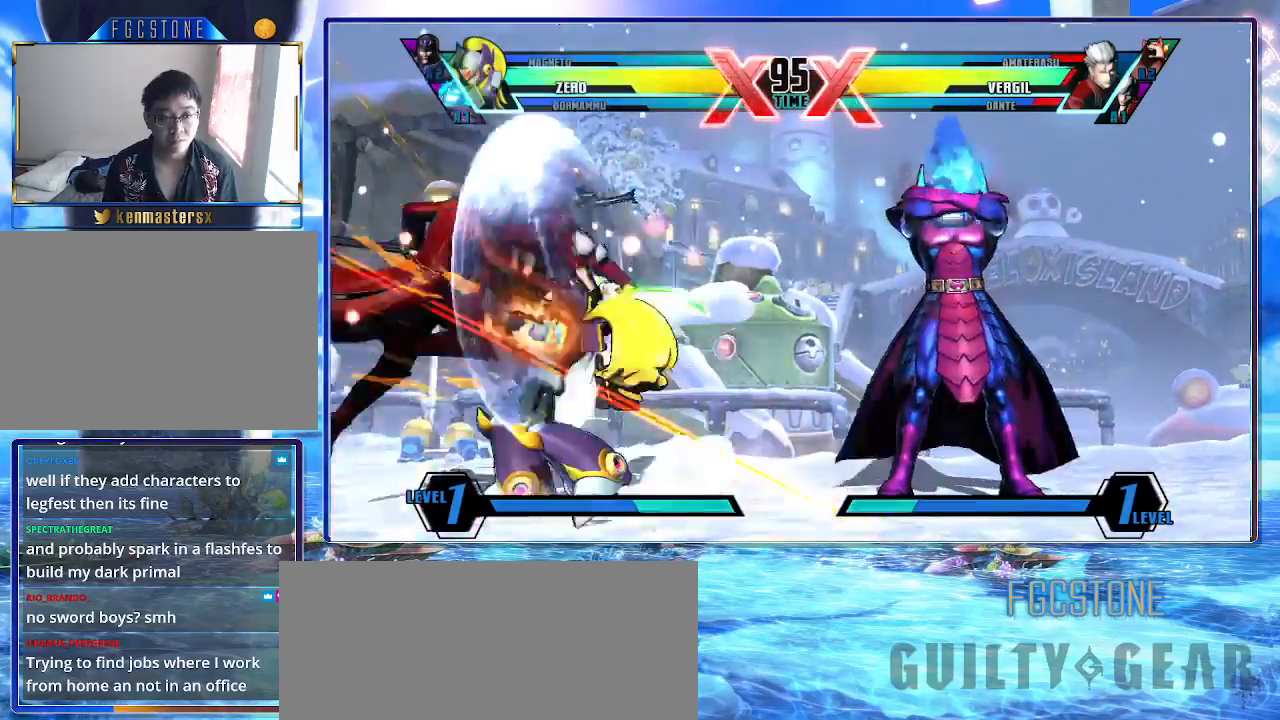
{"buttons": ["K"], "left_stick": "center", "events": [[50, "HS", "up"]]}
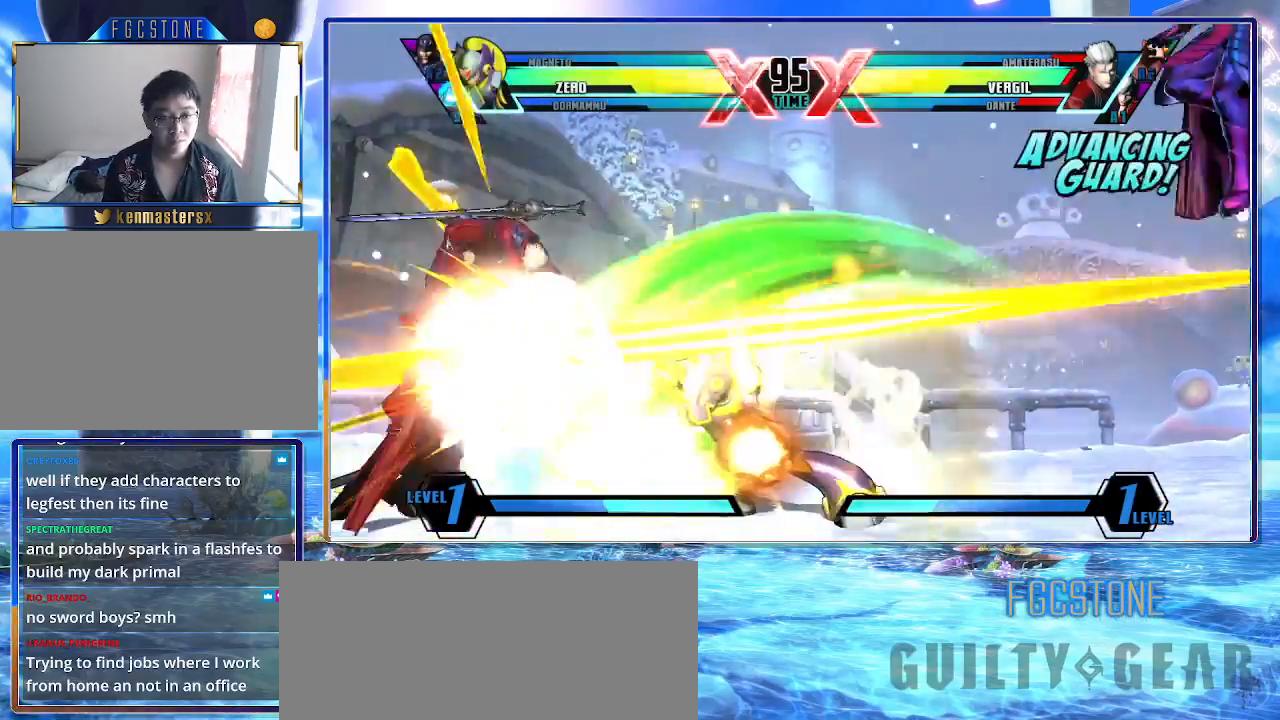
{"buttons": ["K"], "left_stick": "center", "events": [[250, "K", "up"], [350, "K", "down"]]}
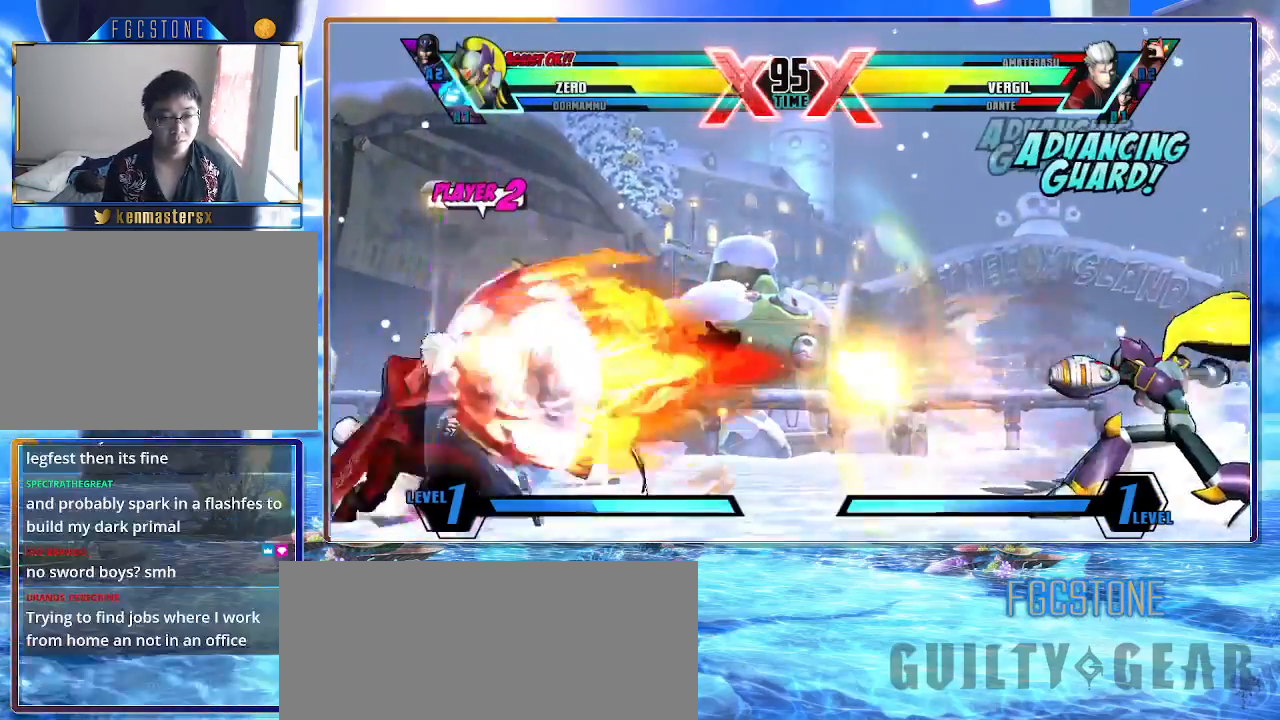
{"buttons": ["K"], "left_stick": "center", "events": [[100, "left_stick", "left"], [117, "K", "up"], [183, "left_stick", "center"], [250, "left_stick", "left"], [333, "K", "down"], [400, "left_stick", "center"]]}
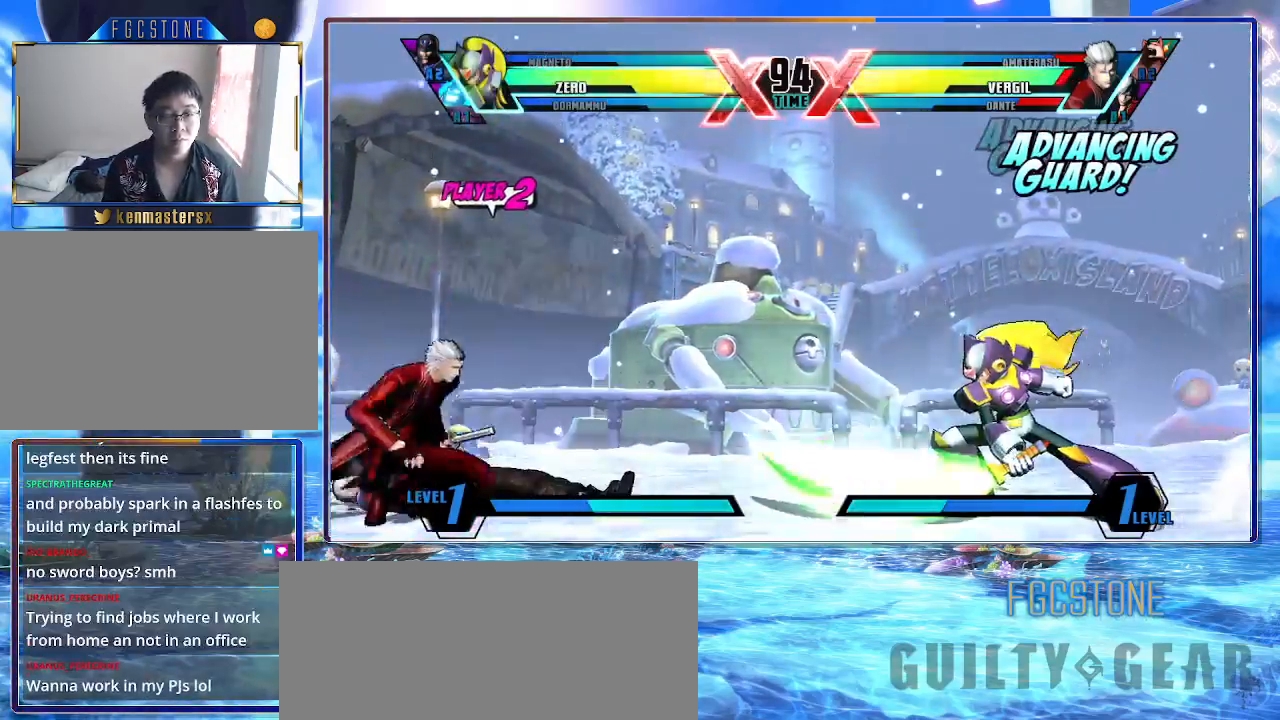
{"buttons": ["K"], "left_stick": "down-right", "events": [[150, "left_stick", "up-left"], [300, "D", "down"], [333, "left_stick", "down-right"], [417, "D", "up"]]}
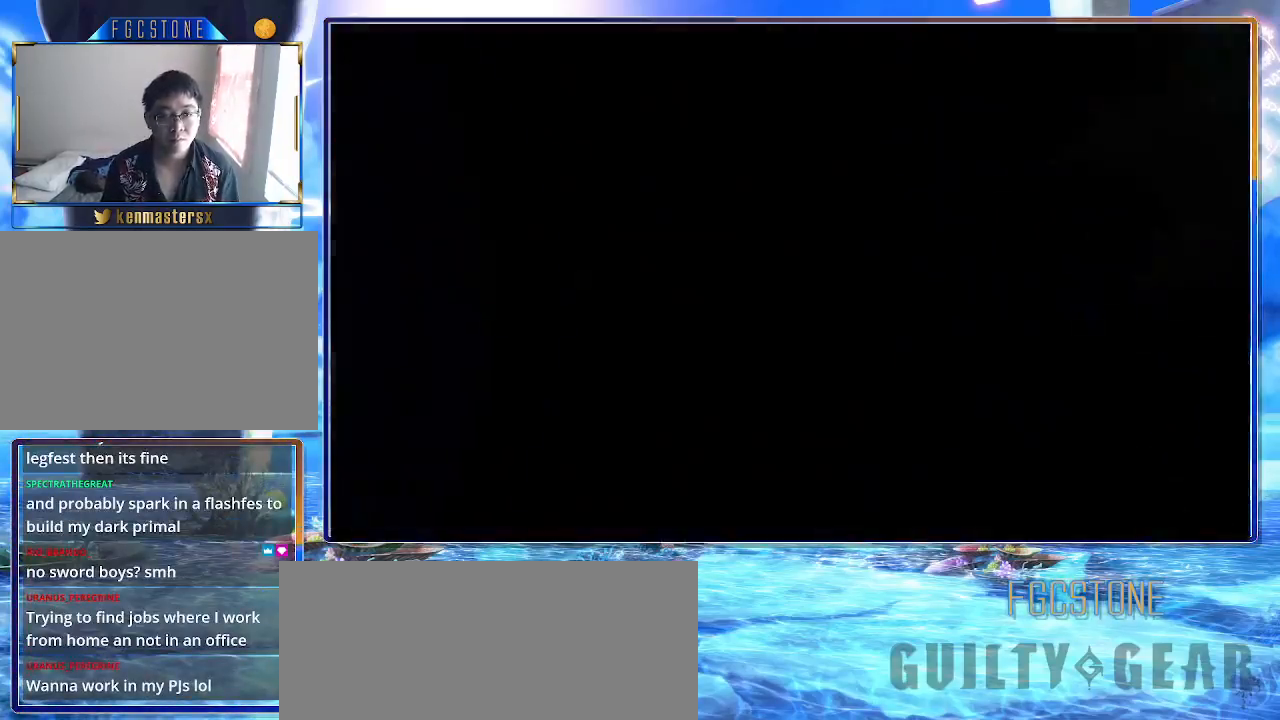
{"buttons": ["K"], "left_stick": "down-right", "events": []}
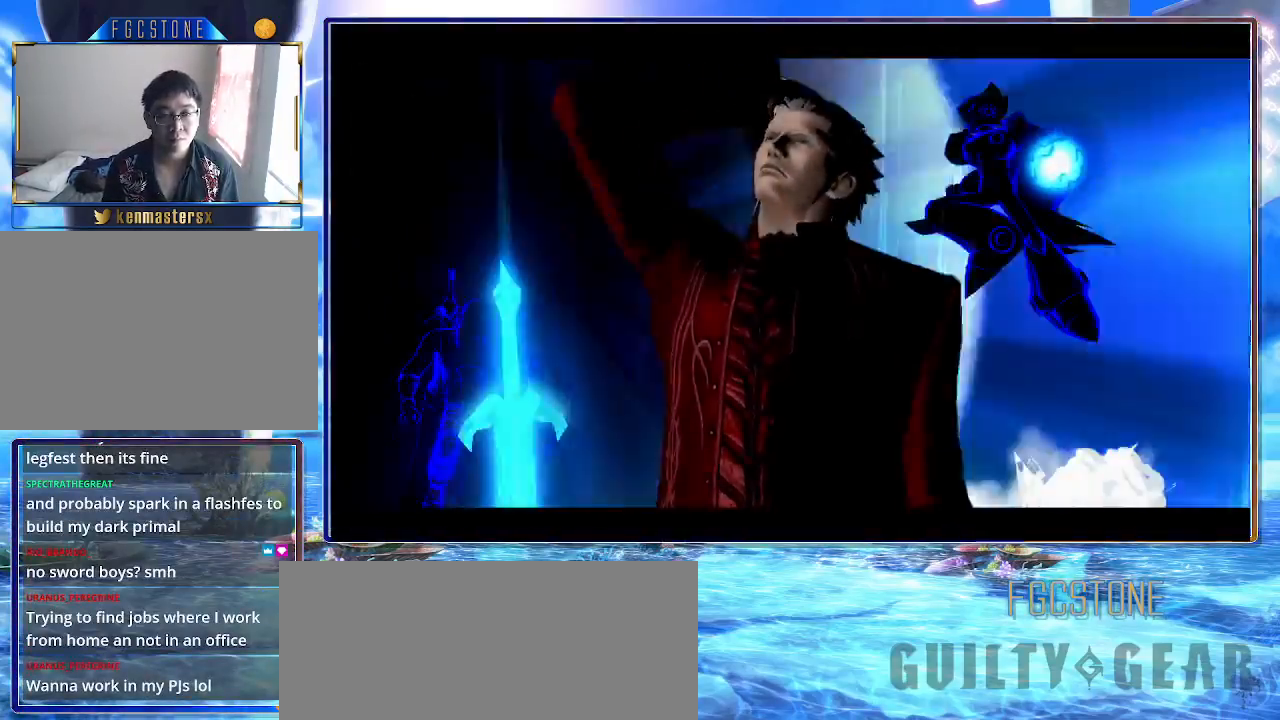
{"buttons": ["K"], "left_stick": "center", "events": [[483, "left_stick", "center"]]}
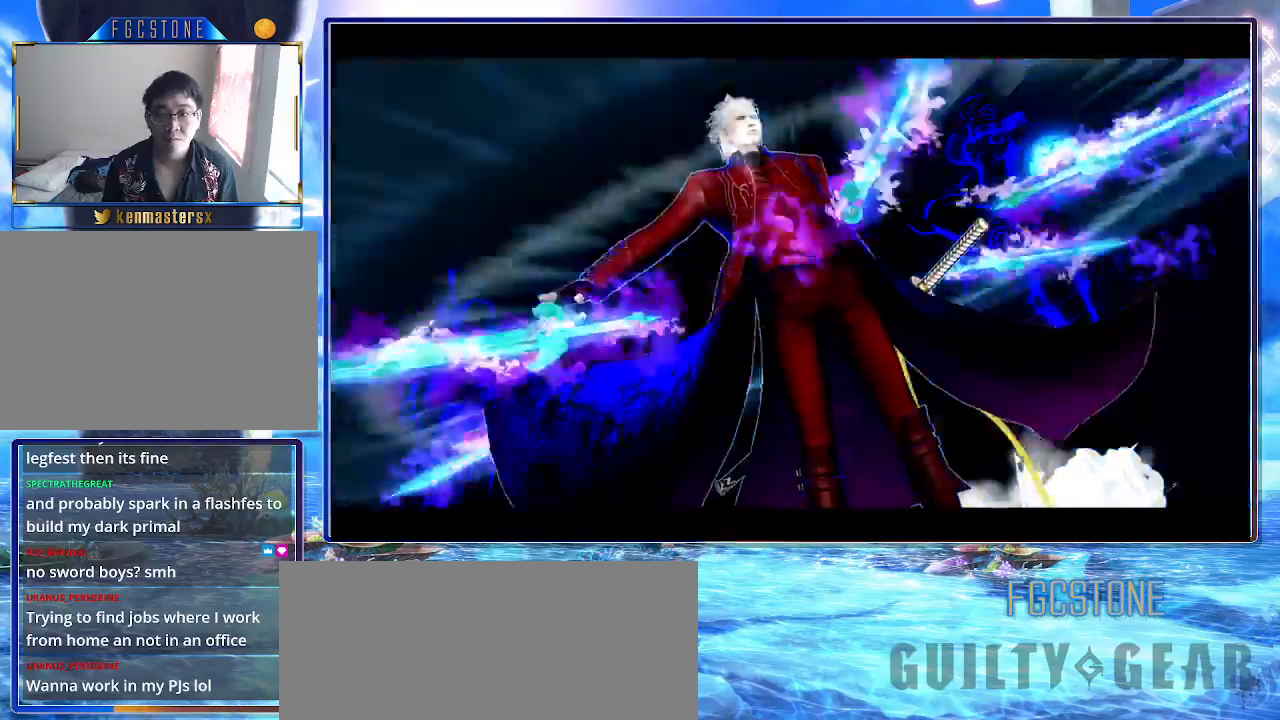
{"buttons": ["K"], "left_stick": "center", "events": [[150, "left_stick", "down-left"], [250, "left_stick", "down-right"], [350, "HS", "down"], [383, "left_stick", "center"], [450, "HS", "up"]]}
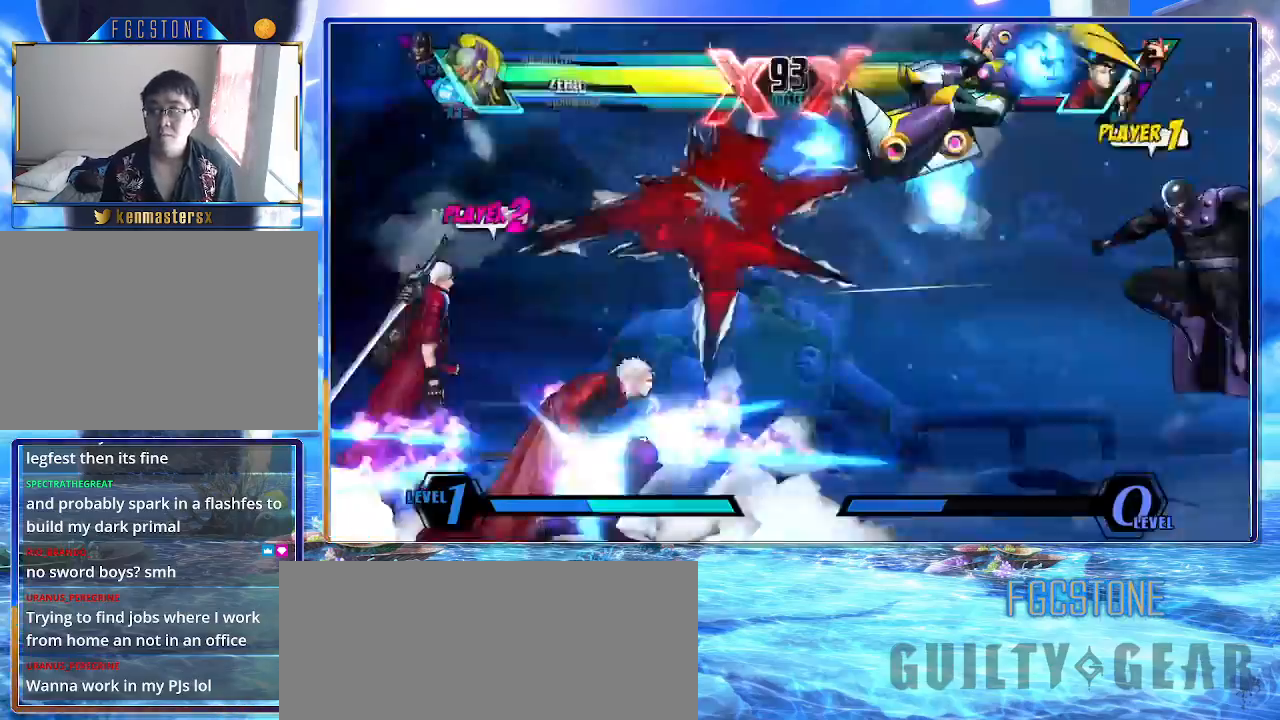
{"buttons": ["K"], "left_stick": "right", "events": [[217, "left_stick", "right"], [367, "HS", "down"], [367, "S", "down"], [467, "HS", "up"], [483, "S", "up"]]}
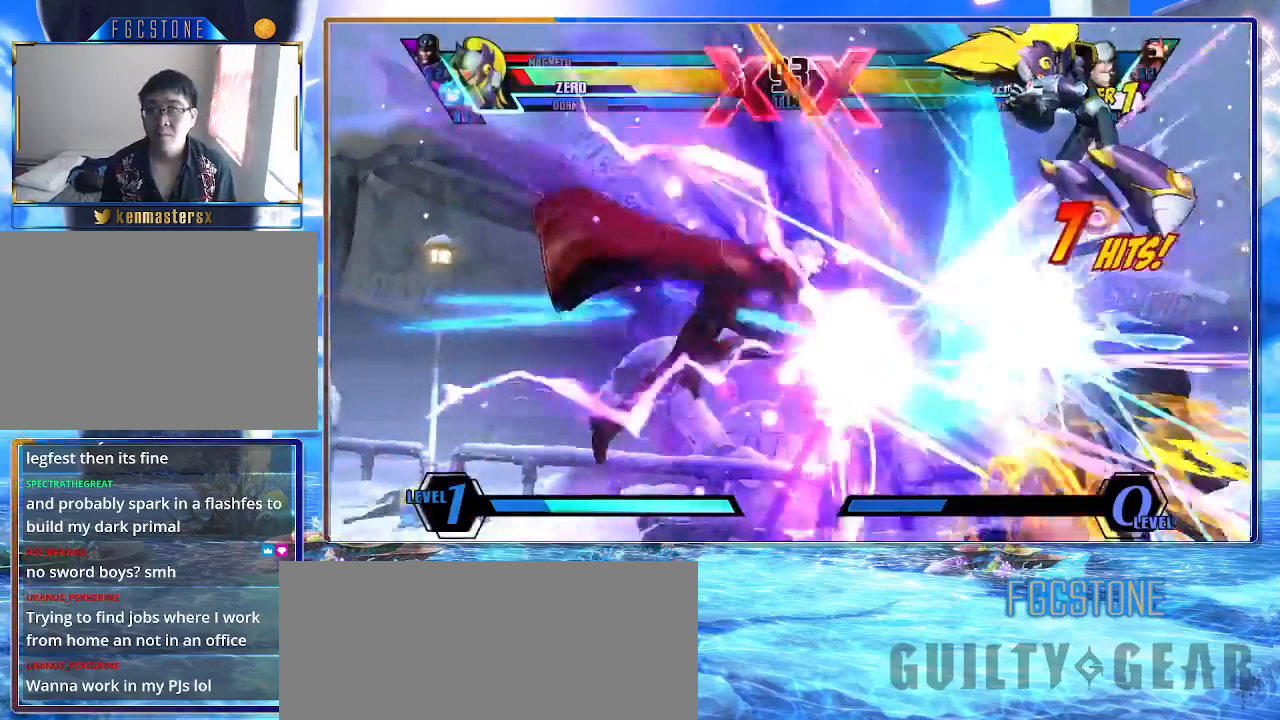
{"buttons": ["K"], "left_stick": "right", "events": []}
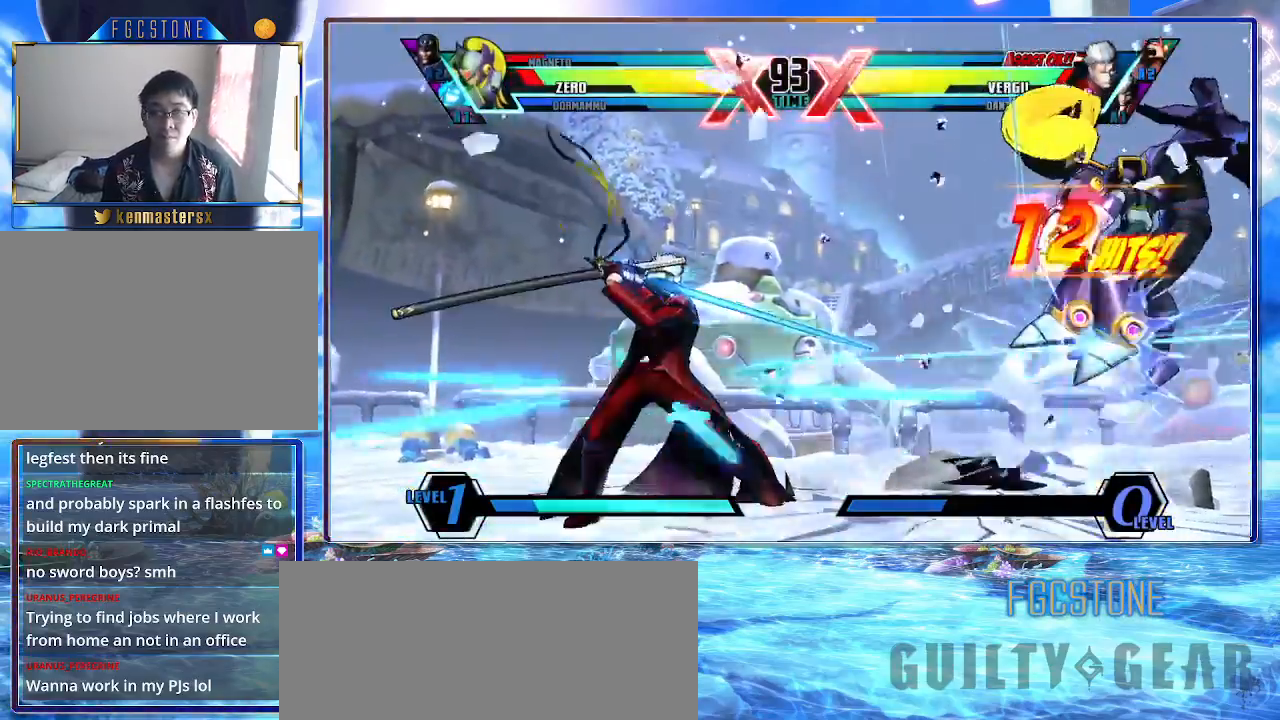
{"buttons": ["K"], "left_stick": "right", "events": []}
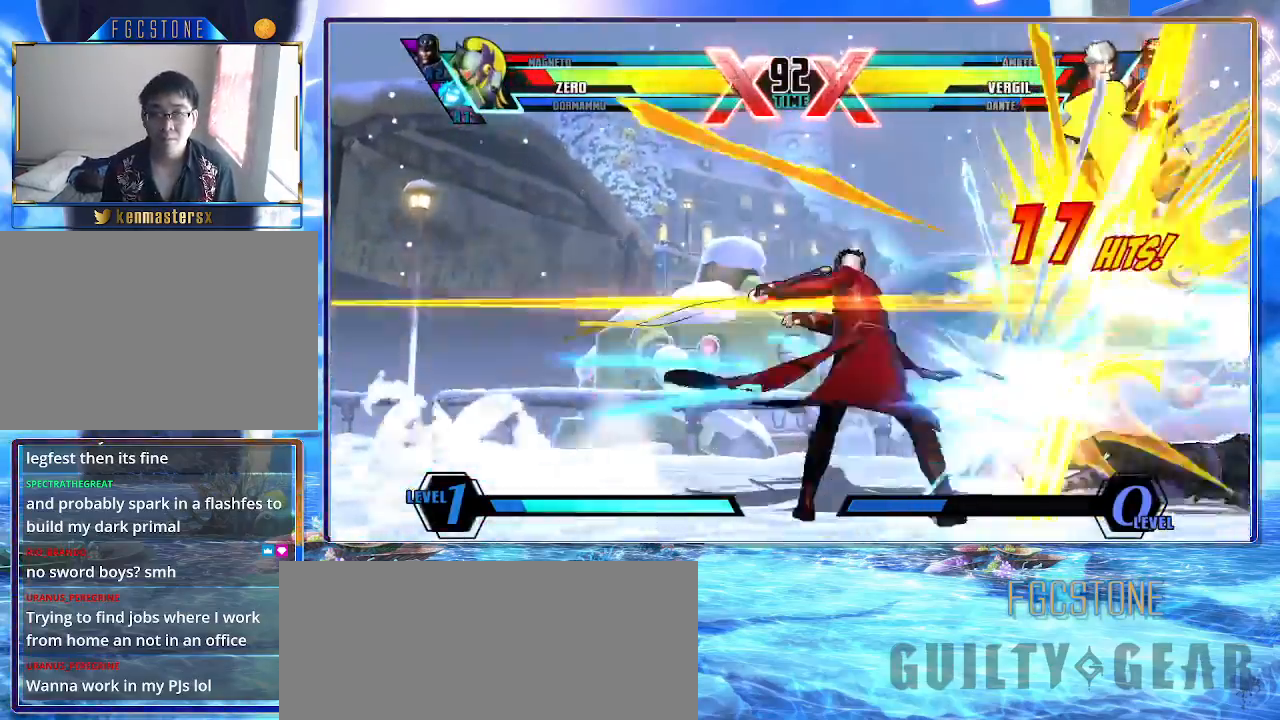
{"buttons": ["K"], "left_stick": "right", "events": []}
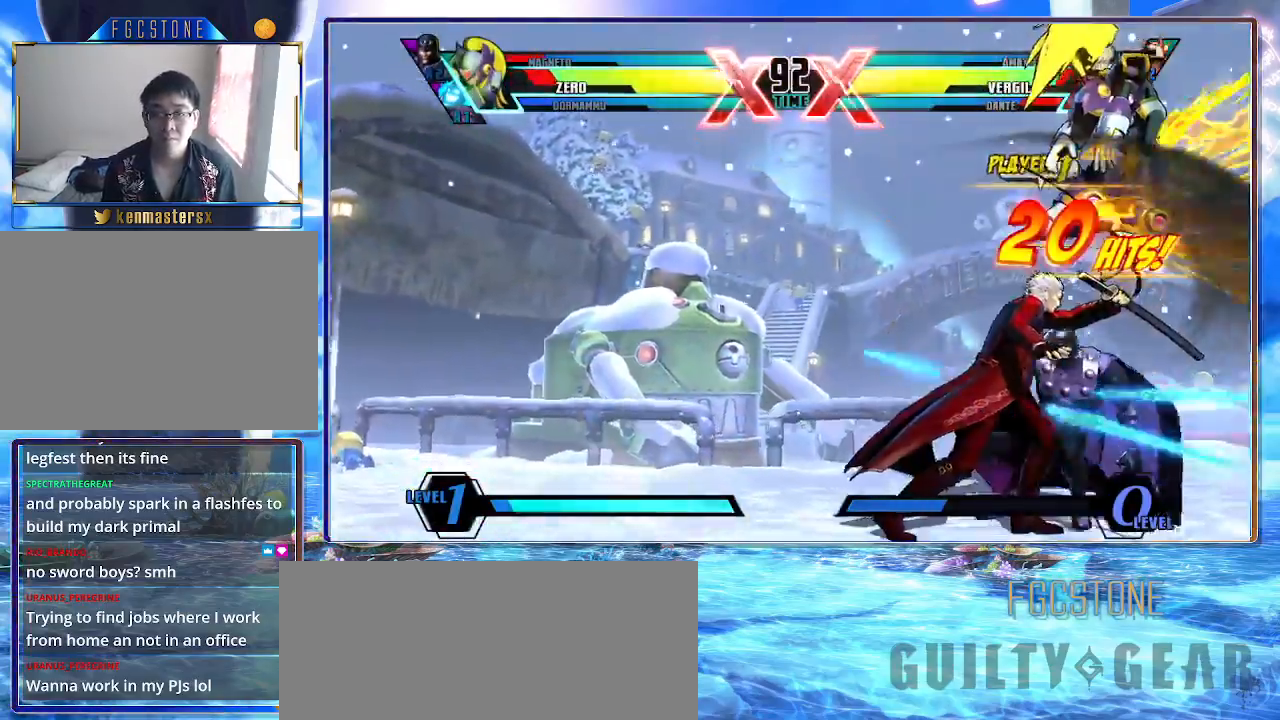
{"buttons": ["K"], "left_stick": "right", "events": []}
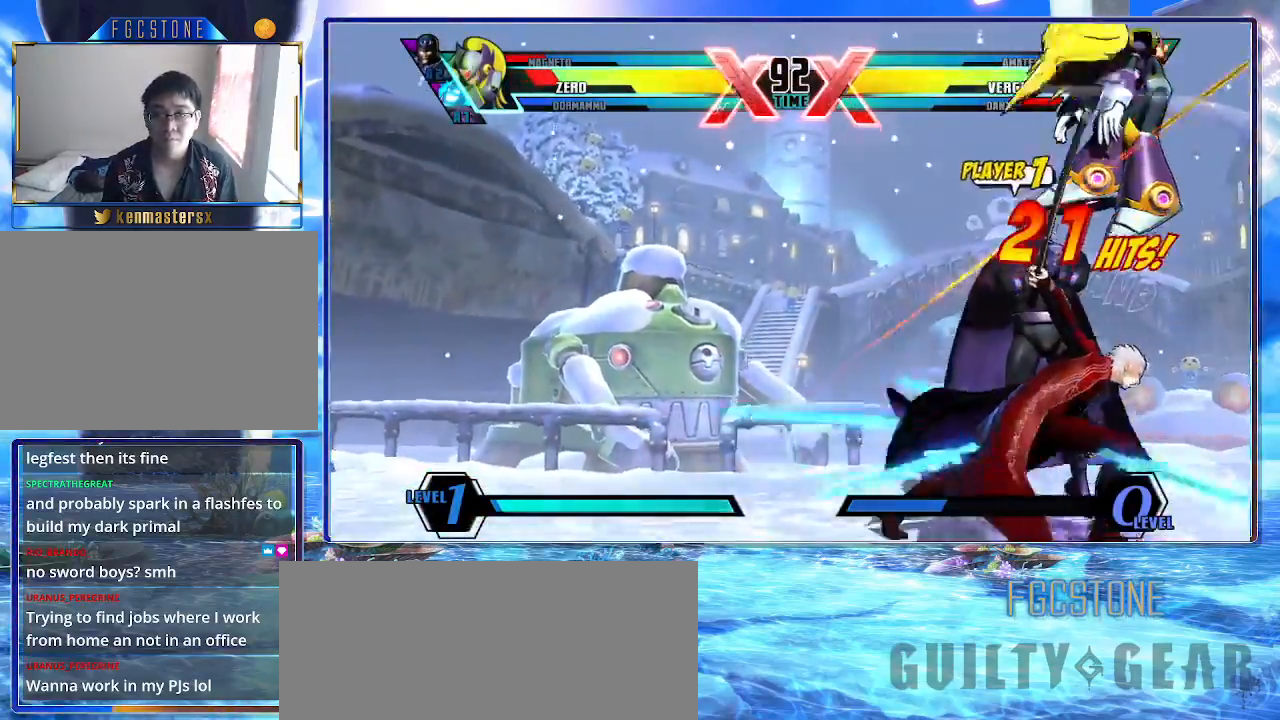
{"buttons": ["K"], "left_stick": "right", "events": []}
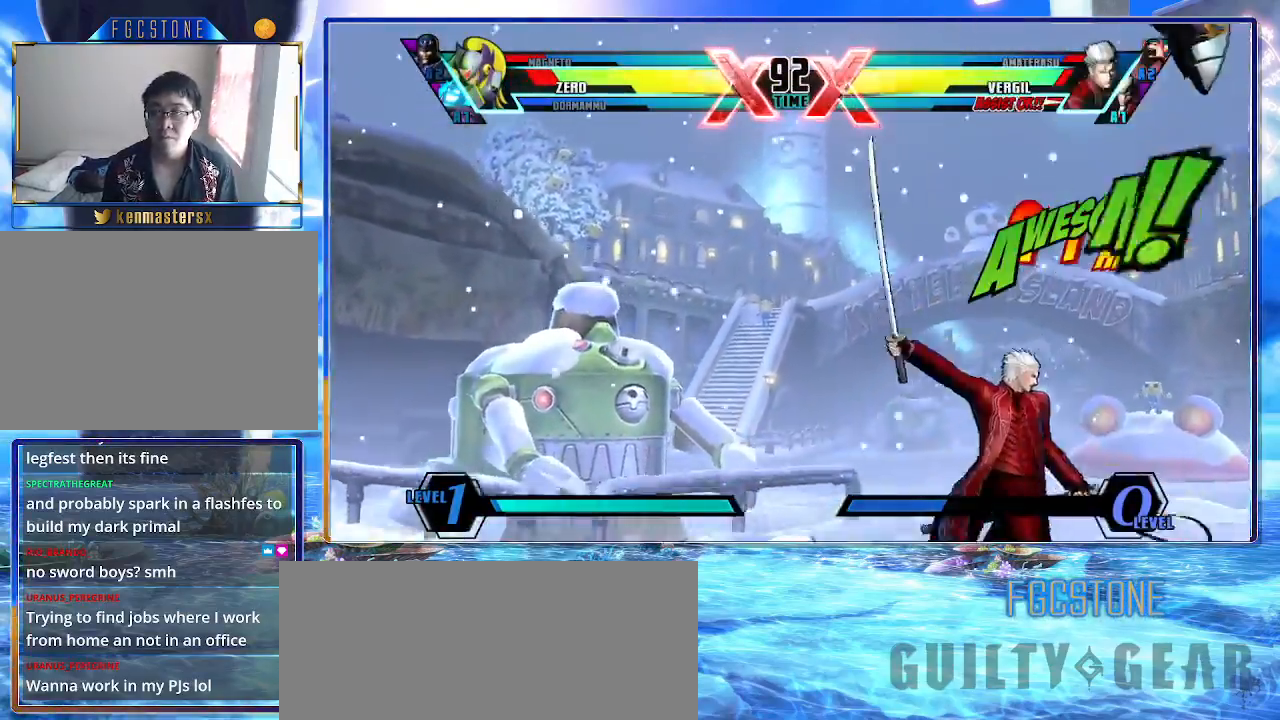
{"buttons": ["K"], "left_stick": "down-right", "events": [[500, "left_stick", "down-right"]]}
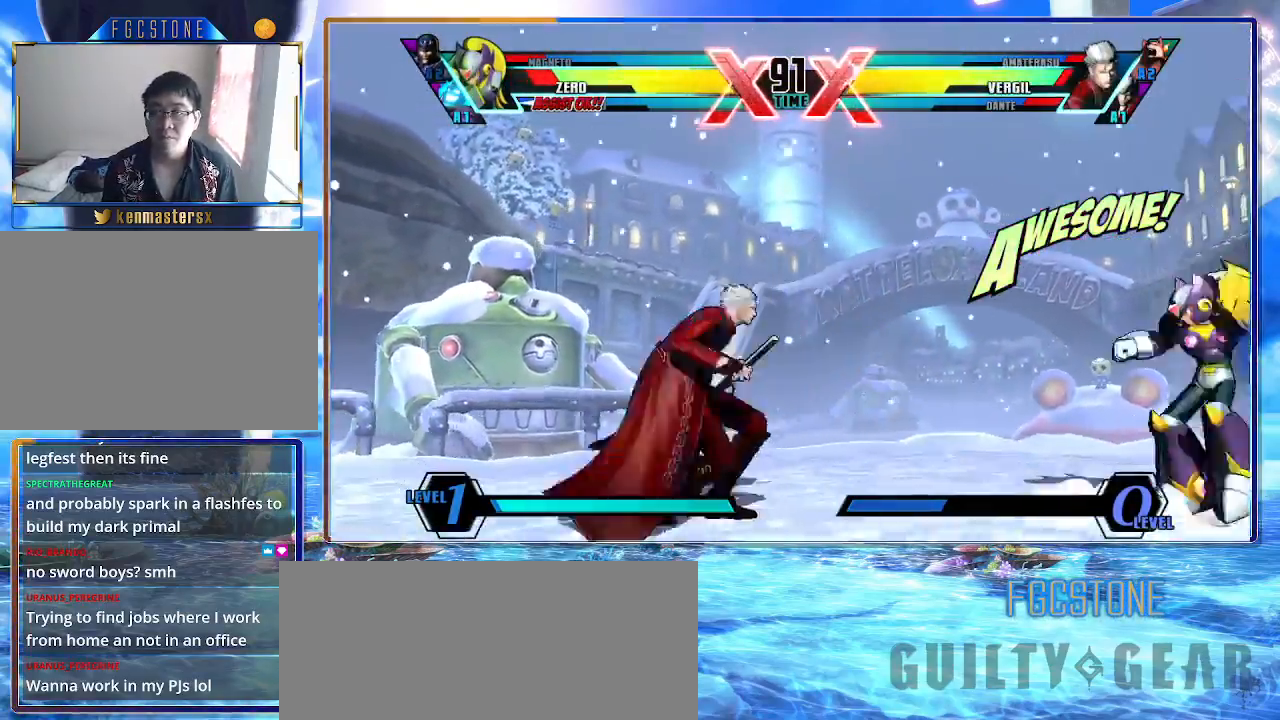
{"buttons": ["K"], "left_stick": "right", "events": [[433, "left_stick", "right"]]}
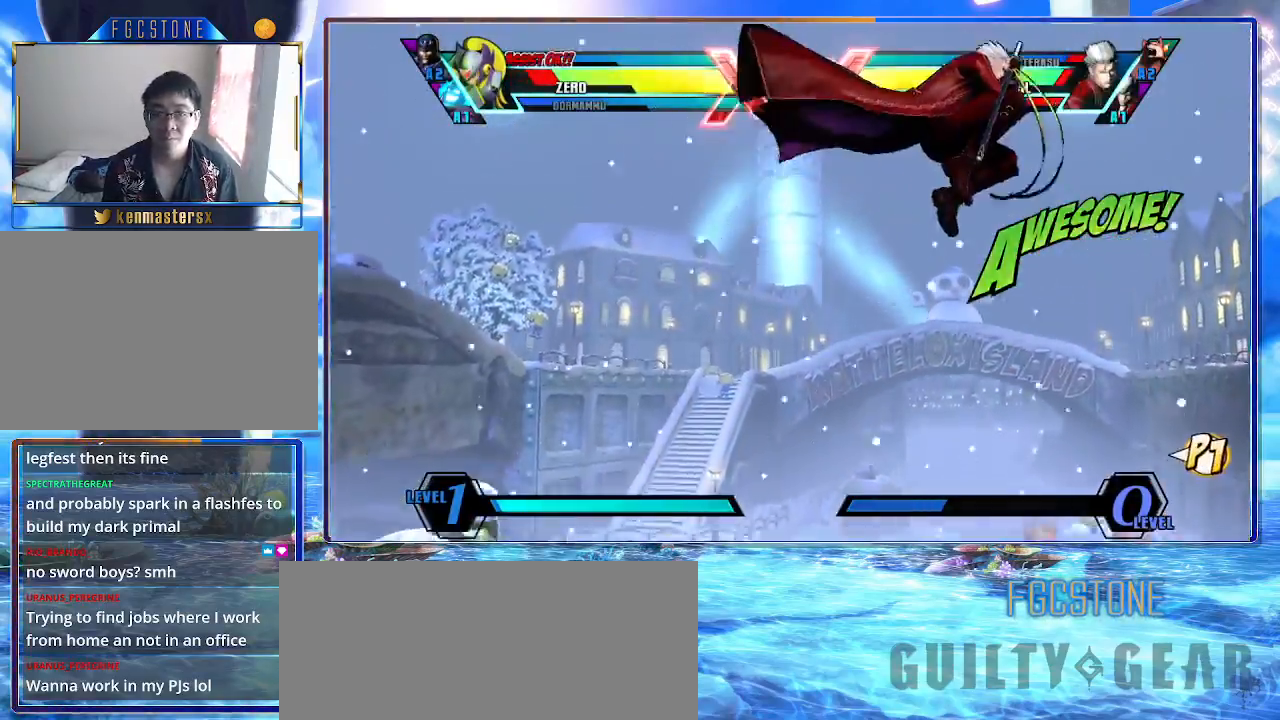
{"buttons": ["K"], "left_stick": "left", "events": [[267, "left_stick", "left"], [333, "left_stick", "center"], [383, "left_stick", "left"]]}
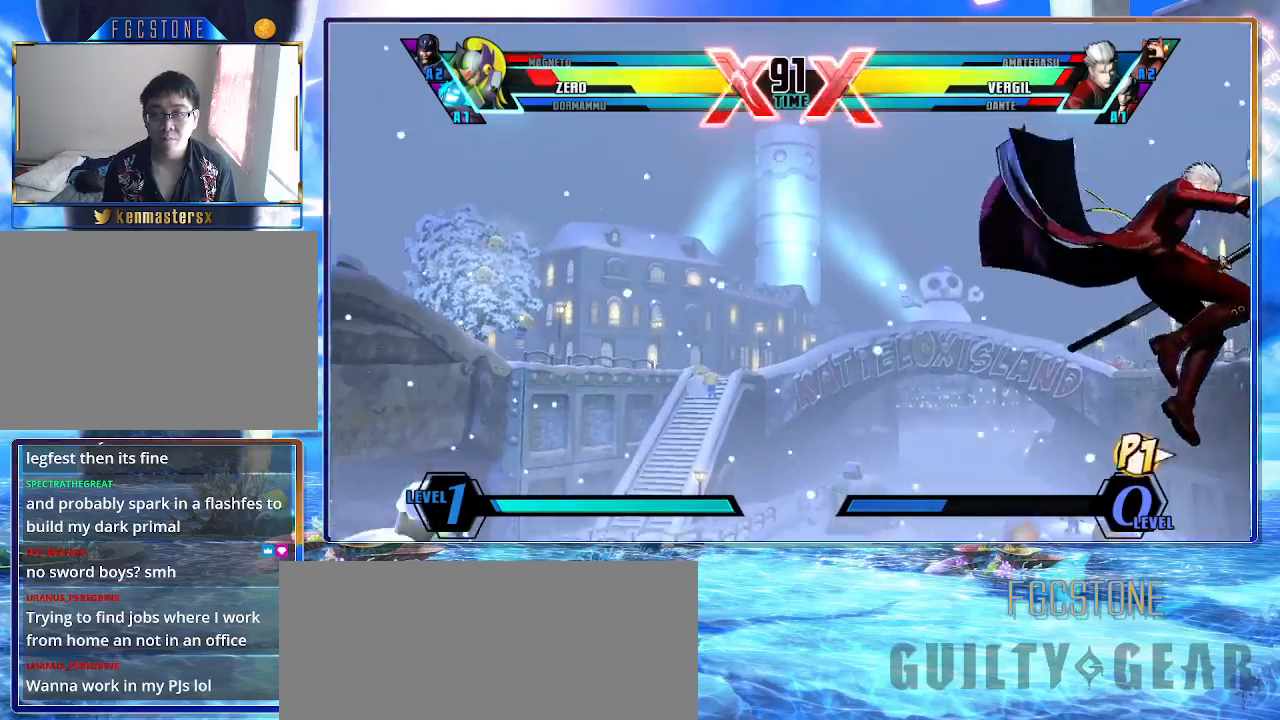
{"buttons": ["K"], "left_stick": "center", "events": [[83, "left_stick", "down"], [150, "S", "down"], [283, "S", "up"], [300, "left_stick", "center"]]}
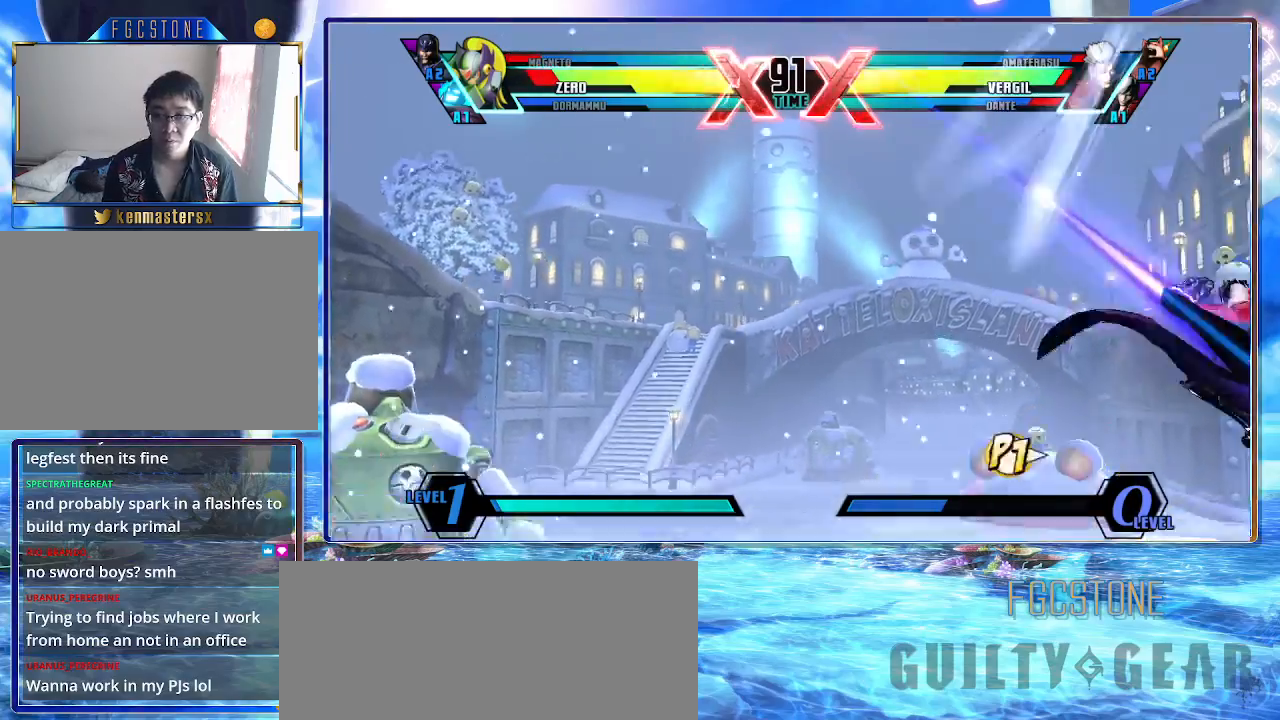
{"buttons": ["K"], "left_stick": "center", "events": [[17, "left_stick", "left"], [117, "left_stick", "down-left"], [167, "S", "down"], [267, "S", "up"], [333, "left_stick", "center"], [383, "HS", "down"], [483, "HS", "up"]]}
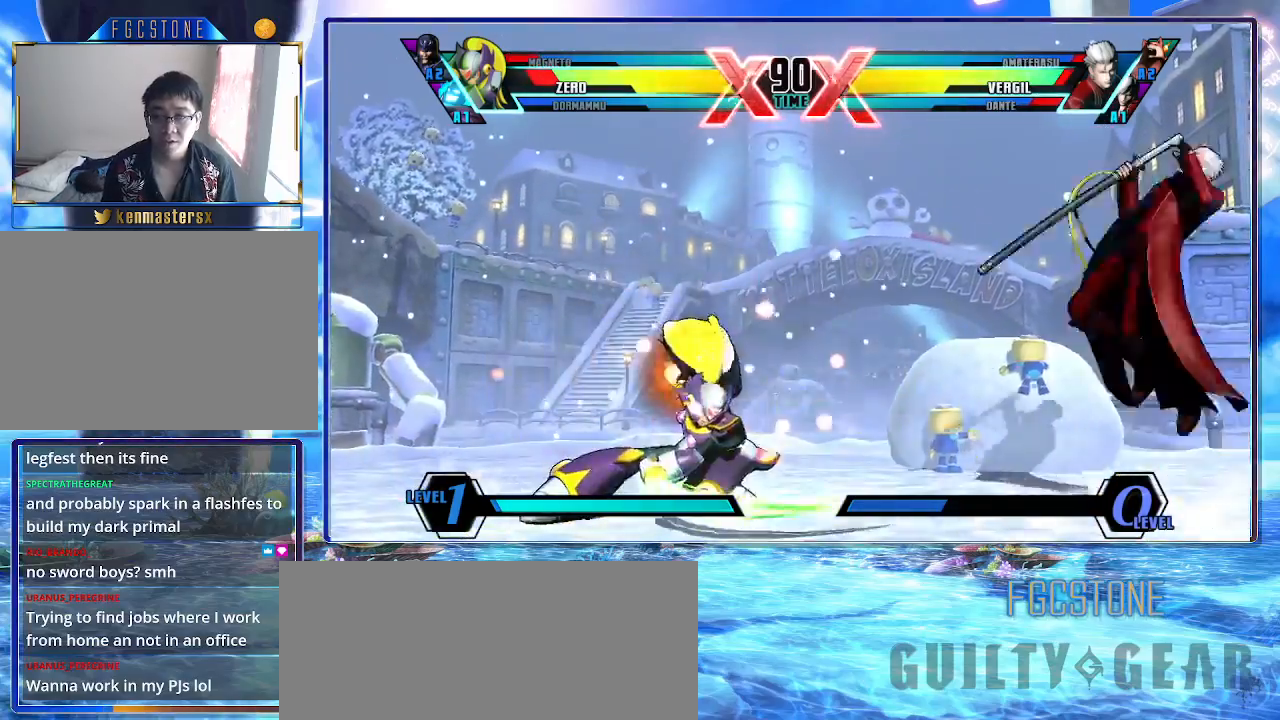
{"buttons": ["K"], "left_stick": "up-right", "events": [[117, "left_stick", "down"], [250, "left_stick", "up-right"]]}
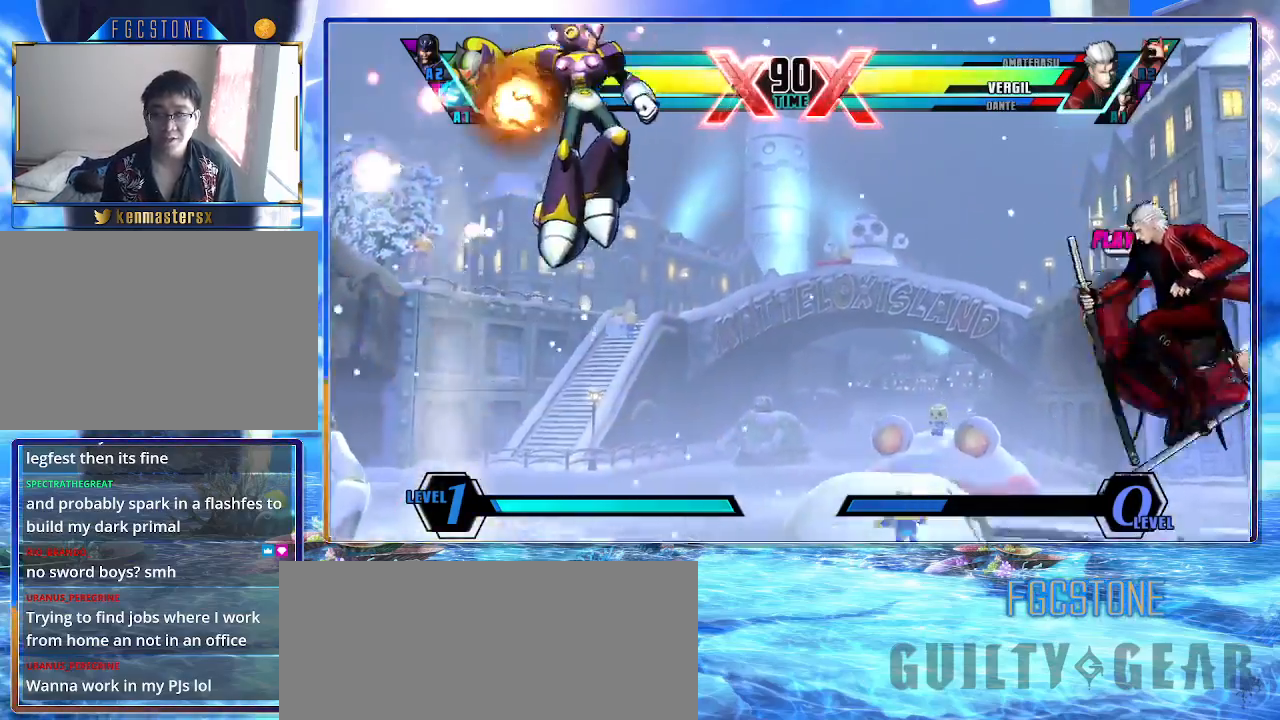
{"buttons": ["K"], "left_stick": "center", "events": [[50, "K", "up"], [83, "left_stick", "center"], [150, "left_stick", "down-right"], [200, "left_stick", "down-left"], [283, "left_stick", "down-right"], [400, "K", "down"], [400, "left_stick", "center"]]}
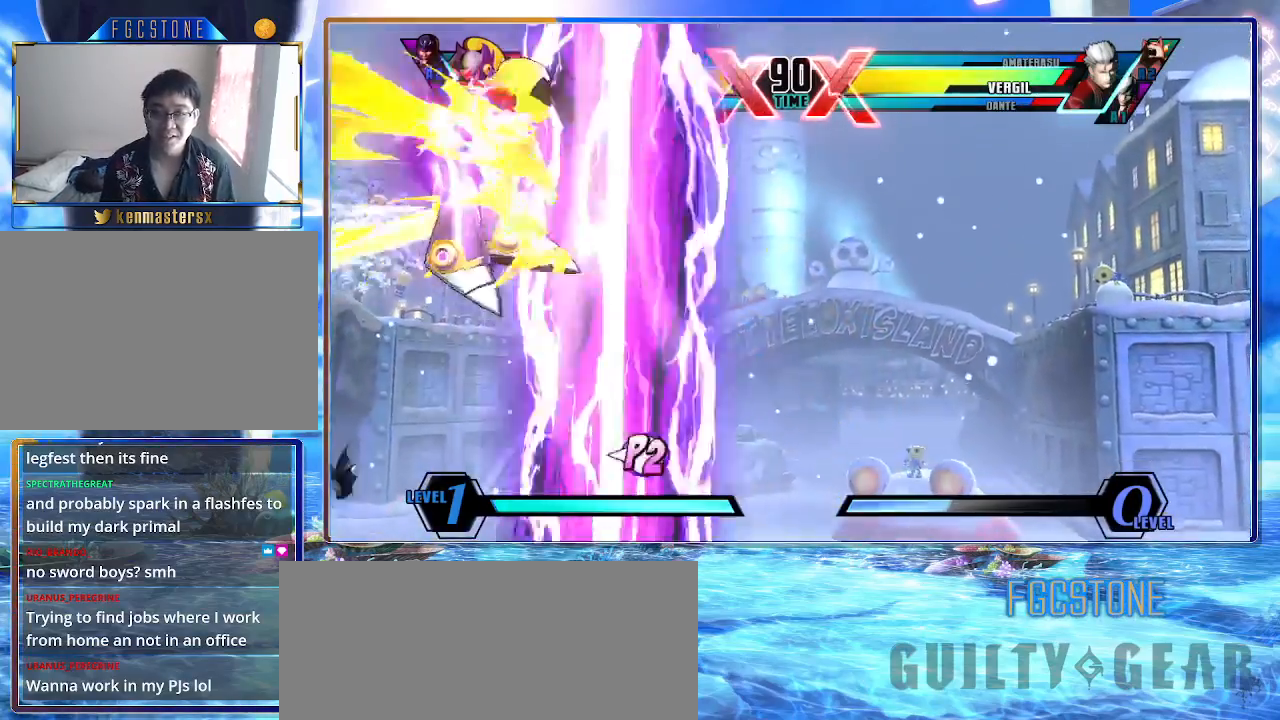
{"buttons": ["K"], "left_stick": "left", "events": [[483, "left_stick", "left"]]}
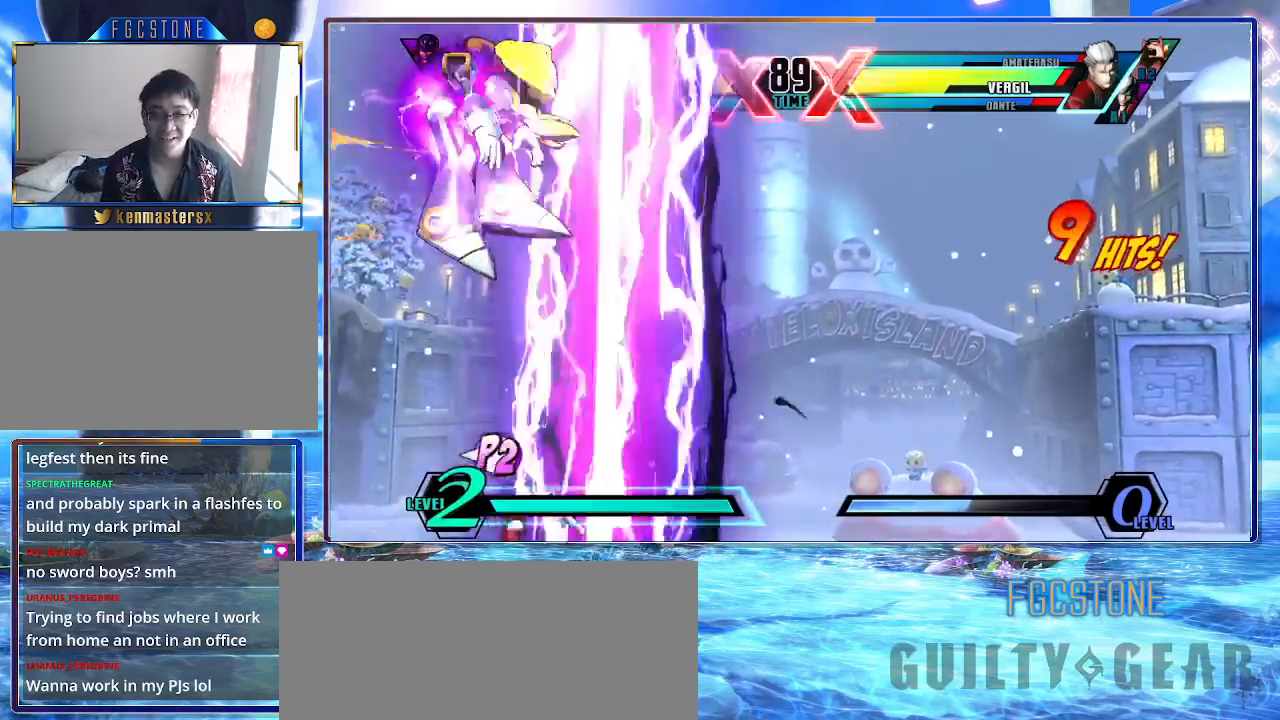
{"buttons": ["K"], "left_stick": "down-right", "events": [[250, "left_stick", "right"], [450, "left_stick", "down-right"]]}